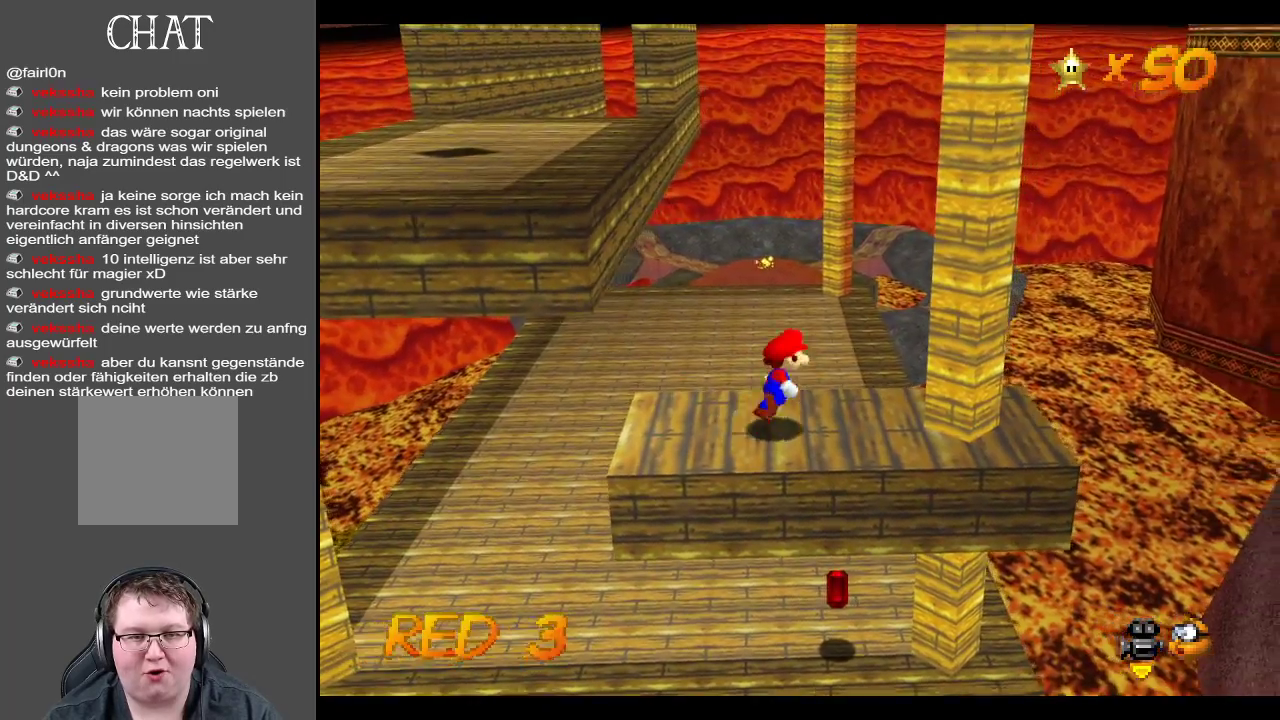
Gameplay with a controller (Xbox layout); each line is a JSON object with the inputs held at the frame after it. "events" lists button and stick changes between this image and that frame as [ms after this image, input, new state], when the widget could be followed in between. Not read: L3 R3.
{"buttons": [], "left_stick": "up-left", "right_stick": "center", "events": [[50, "left_stick", "left"], [350, "A", "up"], [350, "left_stick", "up-left"]]}
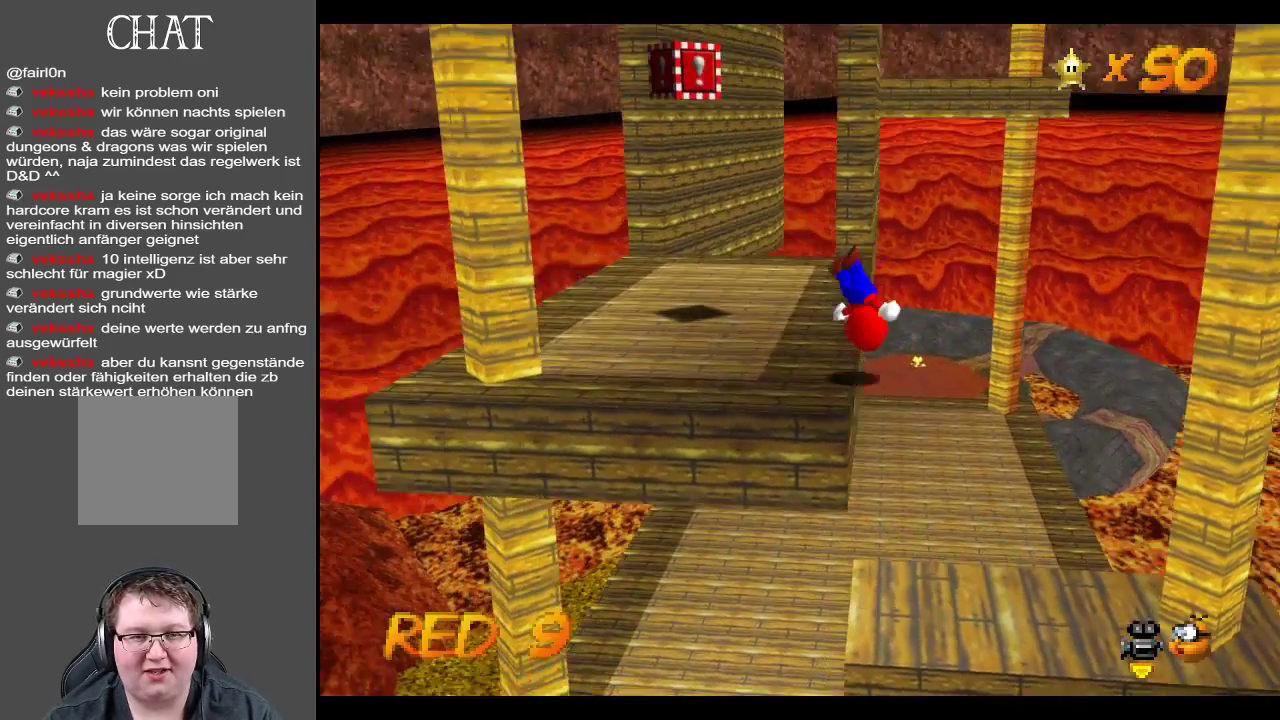
{"buttons": ["Y"], "left_stick": "up", "right_stick": "center", "events": [[433, "left_stick", "up"], [483, "Y", "down"]]}
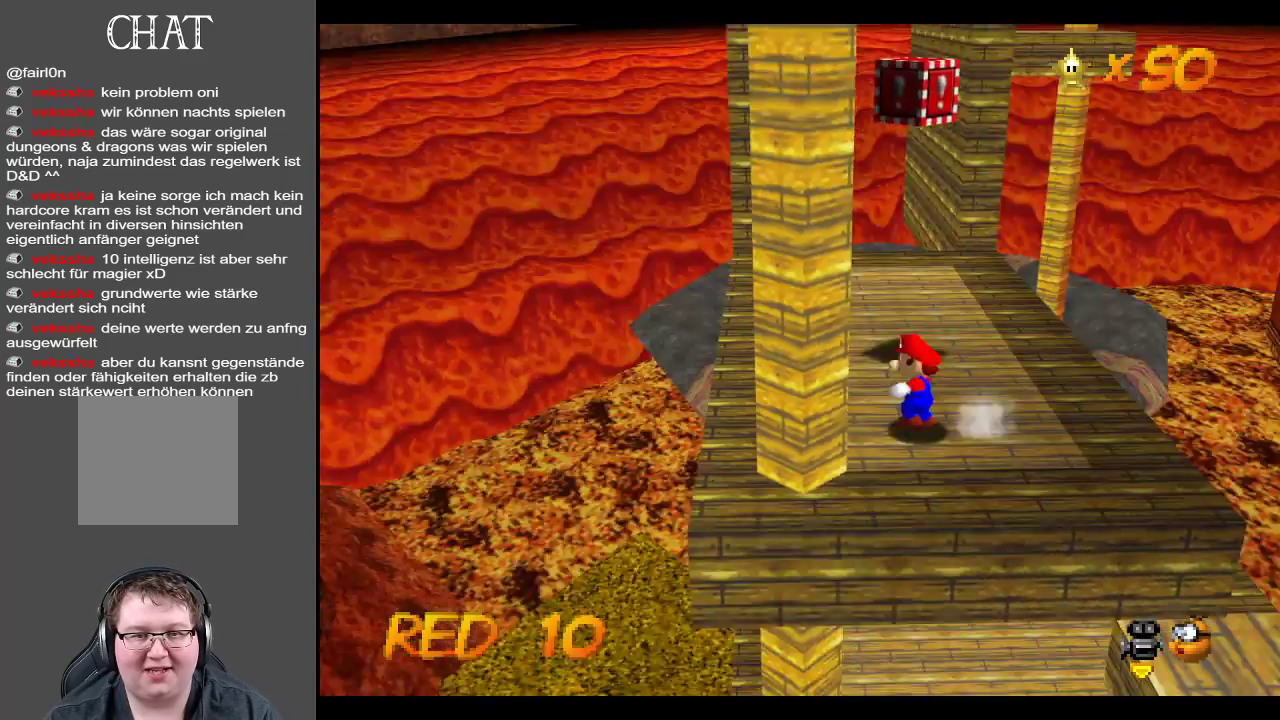
{"buttons": [], "left_stick": "center", "right_stick": "center", "events": [[100, "Y", "up"], [150, "left_stick", "center"]]}
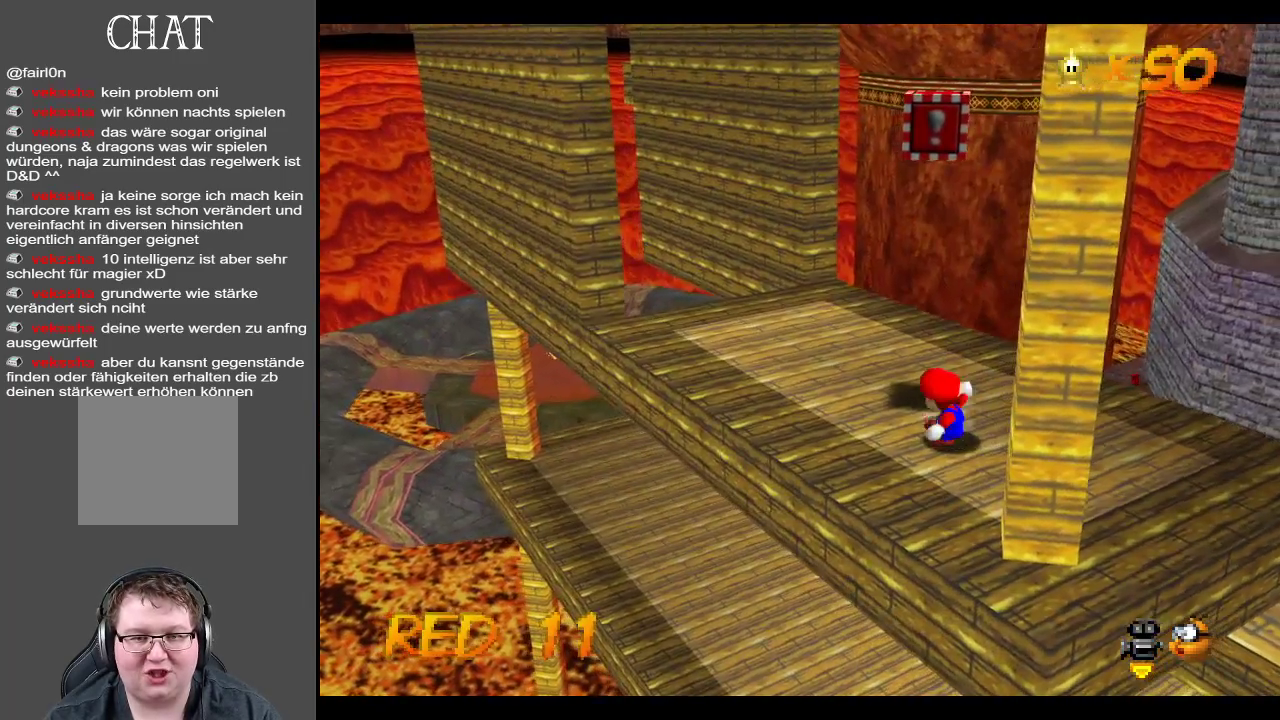
{"buttons": [], "left_stick": "center", "right_stick": "center", "events": [[83, "left_stick", "up"], [467, "left_stick", "center"]]}
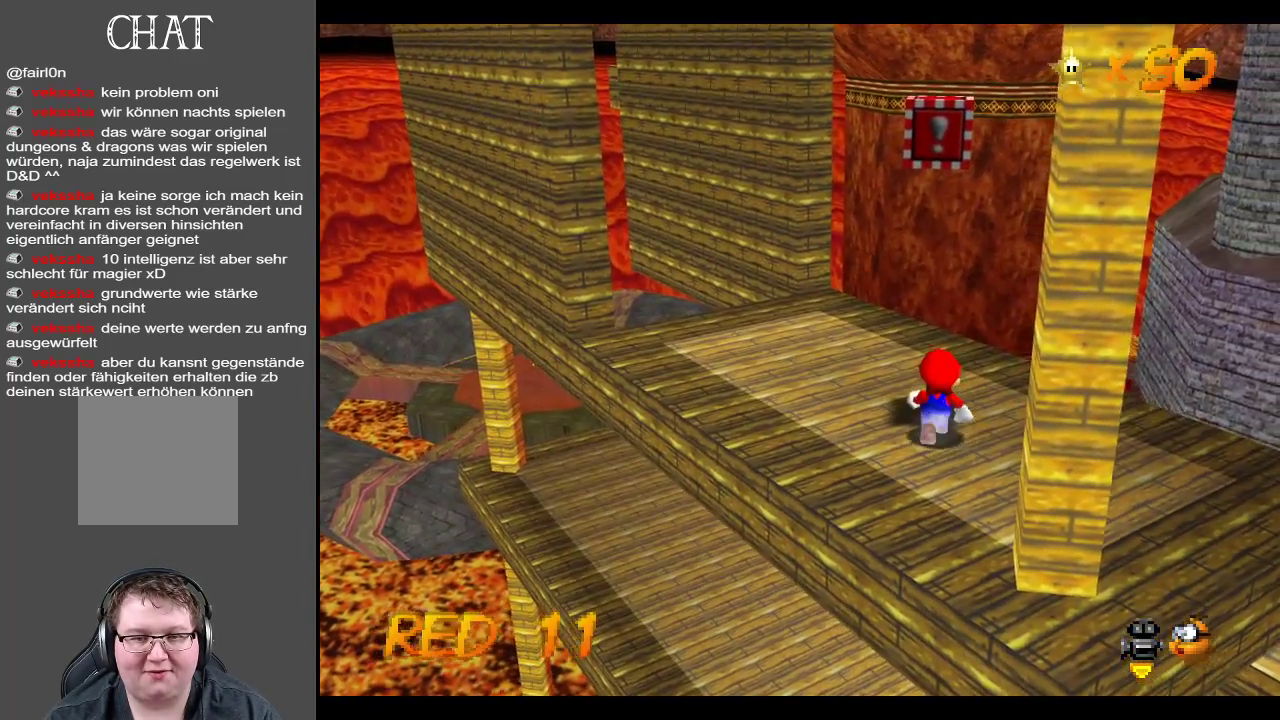
{"buttons": ["A"], "left_stick": "up", "right_stick": "center", "events": [[100, "A", "down"], [350, "left_stick", "up"]]}
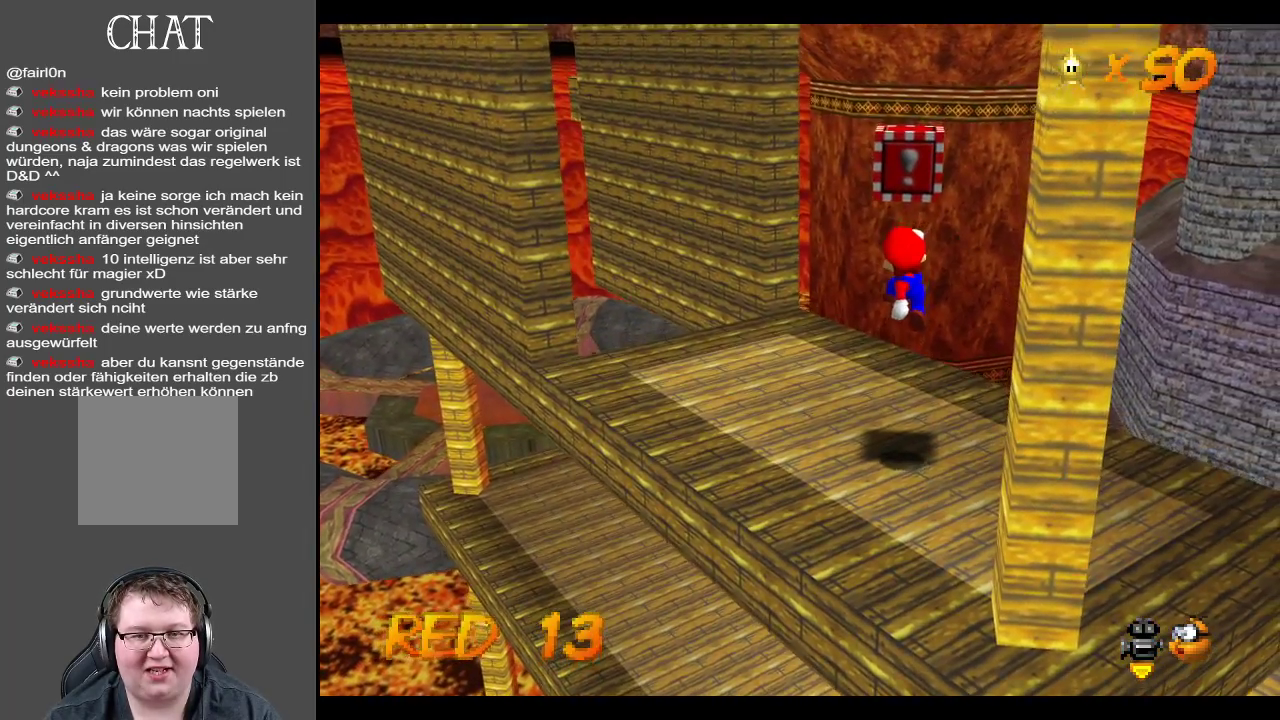
{"buttons": [], "left_stick": "center", "right_stick": "center", "events": [[67, "A", "up"], [100, "left_stick", "center"], [333, "A", "down"], [483, "A", "up"]]}
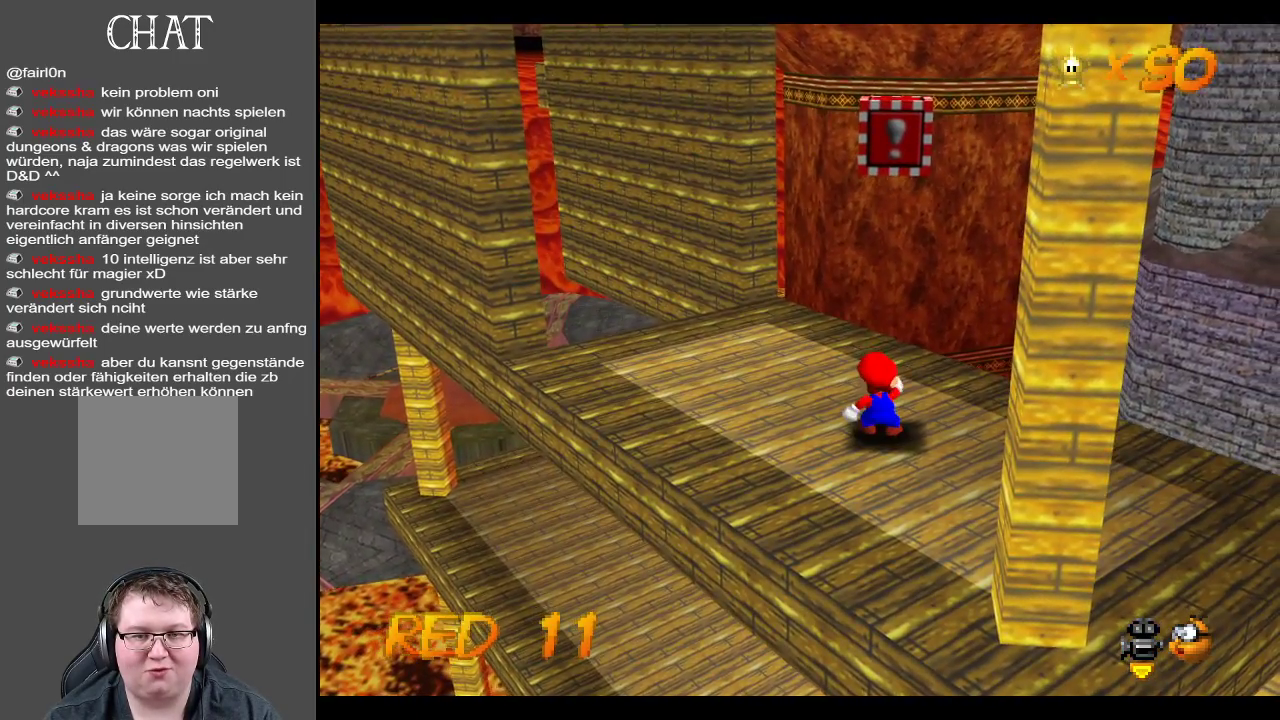
{"buttons": ["A"], "left_stick": "center", "right_stick": "center", "events": [[233, "A", "down"]]}
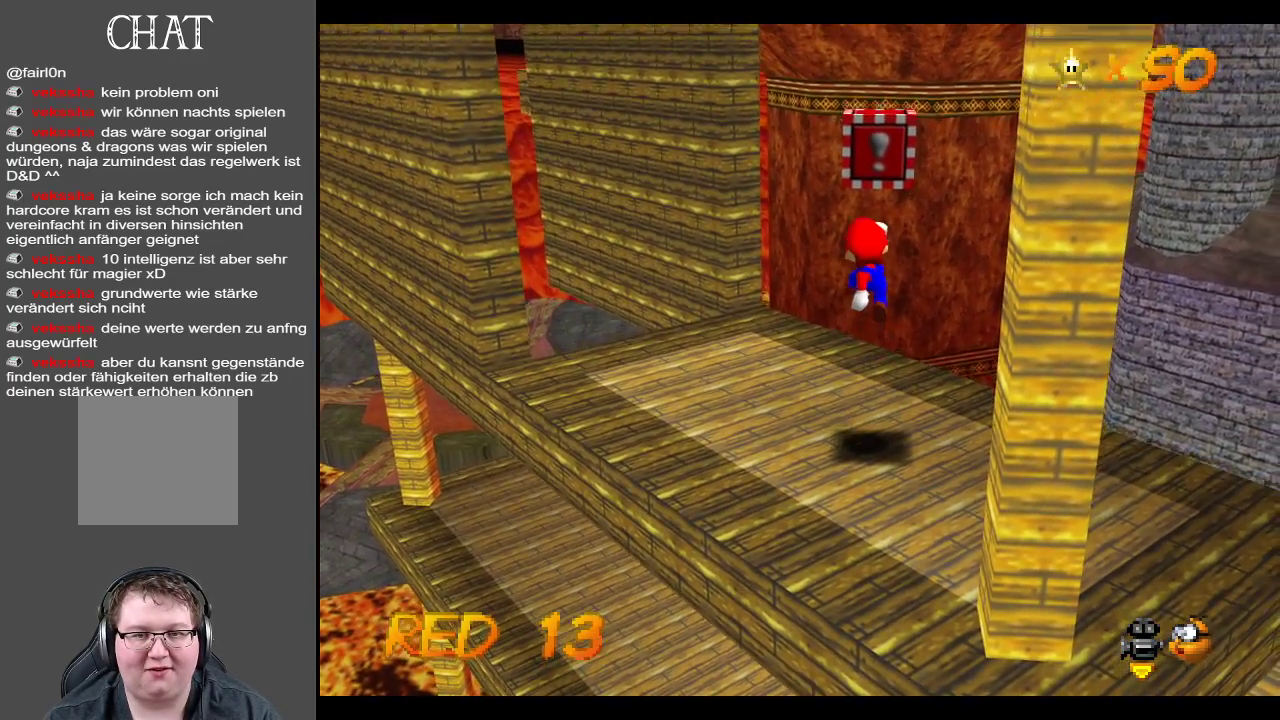
{"buttons": ["A"], "left_stick": "center", "right_stick": "center", "events": [[117, "A", "up"], [483, "A", "down"]]}
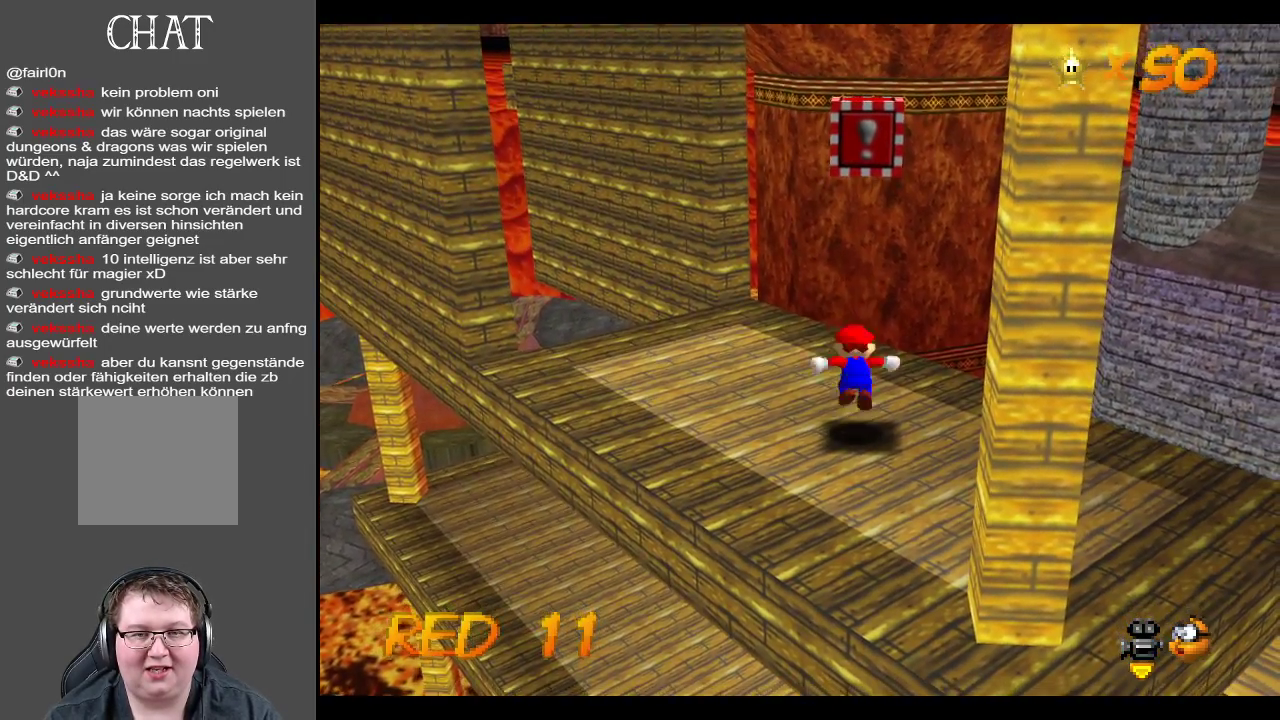
{"buttons": ["A"], "left_stick": "center", "right_stick": "center", "events": []}
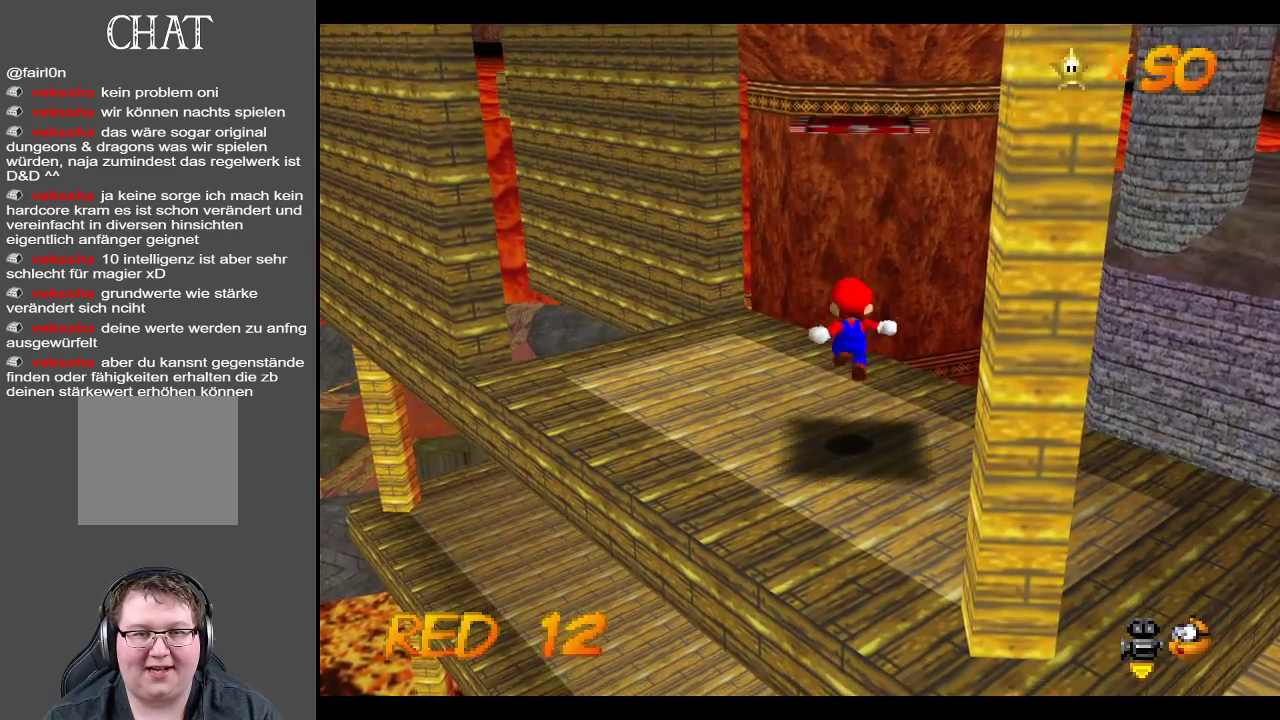
{"buttons": ["A"], "left_stick": "up", "right_stick": "center", "events": [[17, "A", "up"], [217, "A", "down"], [467, "left_stick", "up"]]}
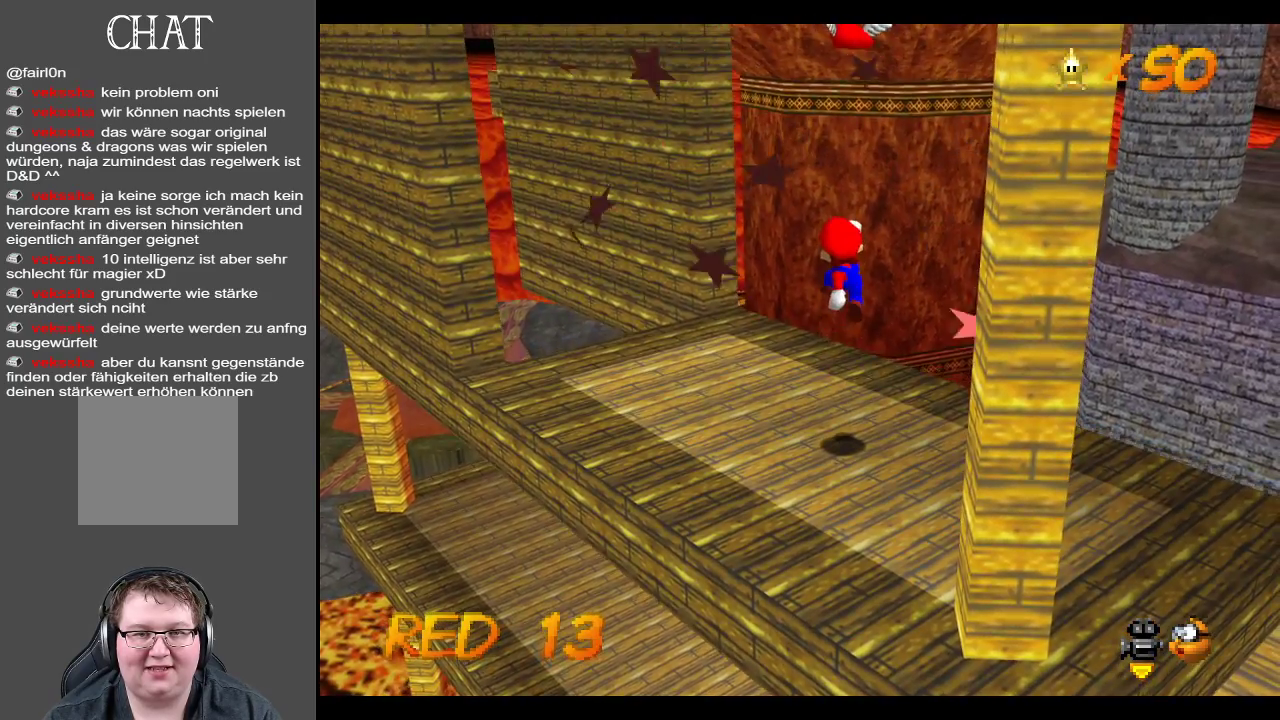
{"buttons": ["A"], "left_stick": "up", "right_stick": "center", "events": [[117, "A", "up"], [167, "left_stick", "center"], [417, "left_stick", "up"], [467, "A", "down"]]}
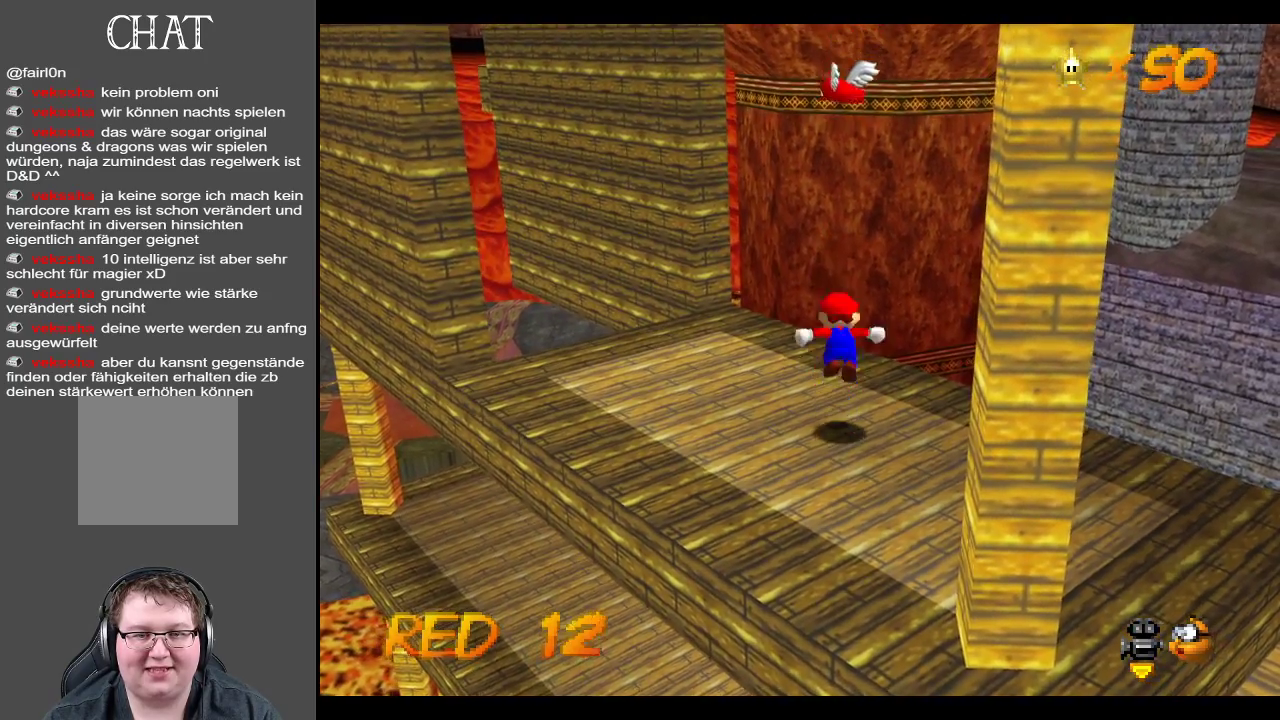
{"buttons": ["A"], "left_stick": "up", "right_stick": "center", "events": [[100, "left_stick", "center"], [267, "left_stick", "up"]]}
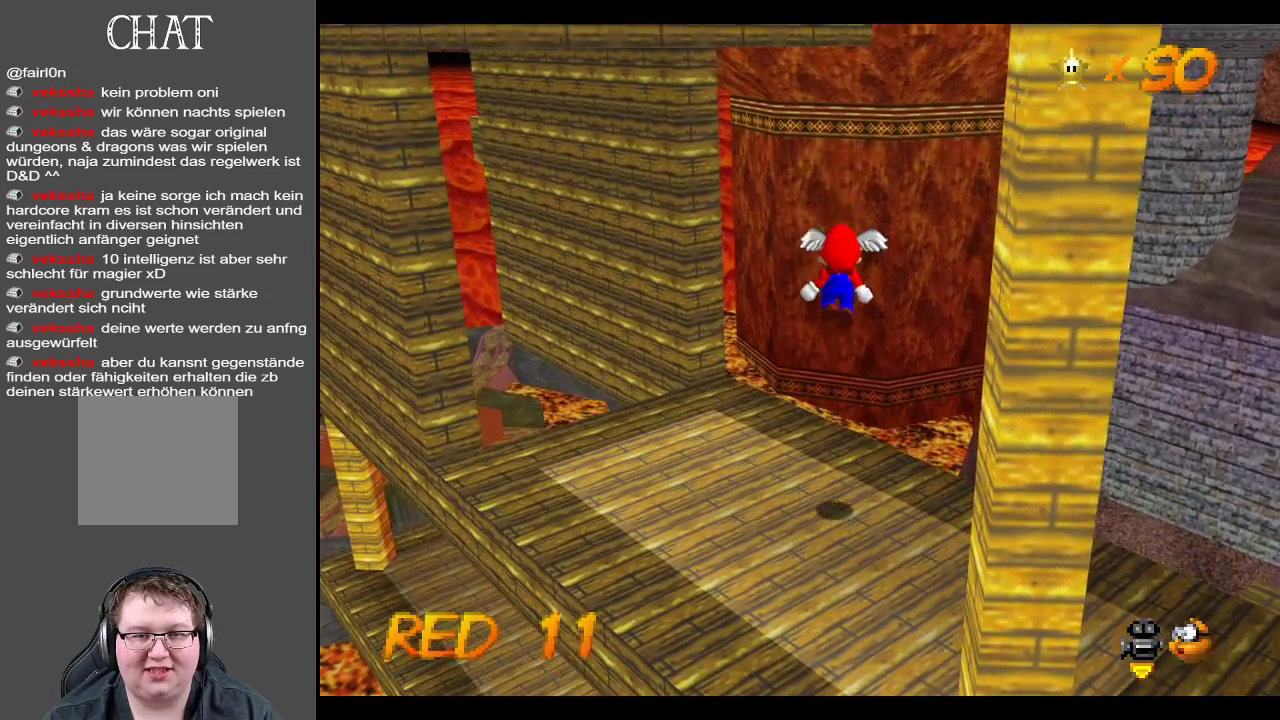
{"buttons": ["A"], "left_stick": "up-right", "right_stick": "center", "events": [[17, "A", "up"], [183, "left_stick", "up-left"], [467, "A", "down"], [467, "left_stick", "up-right"]]}
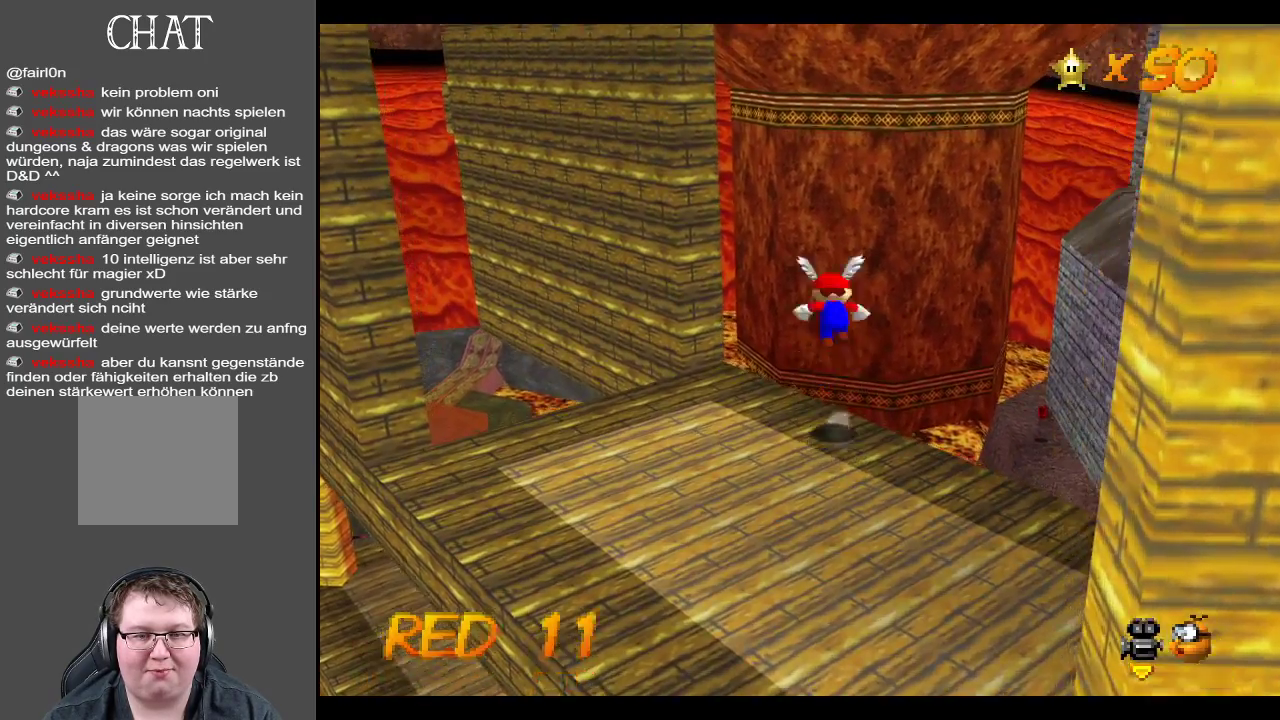
{"buttons": ["A"], "left_stick": "right", "right_stick": "center", "events": [[467, "left_stick", "right"]]}
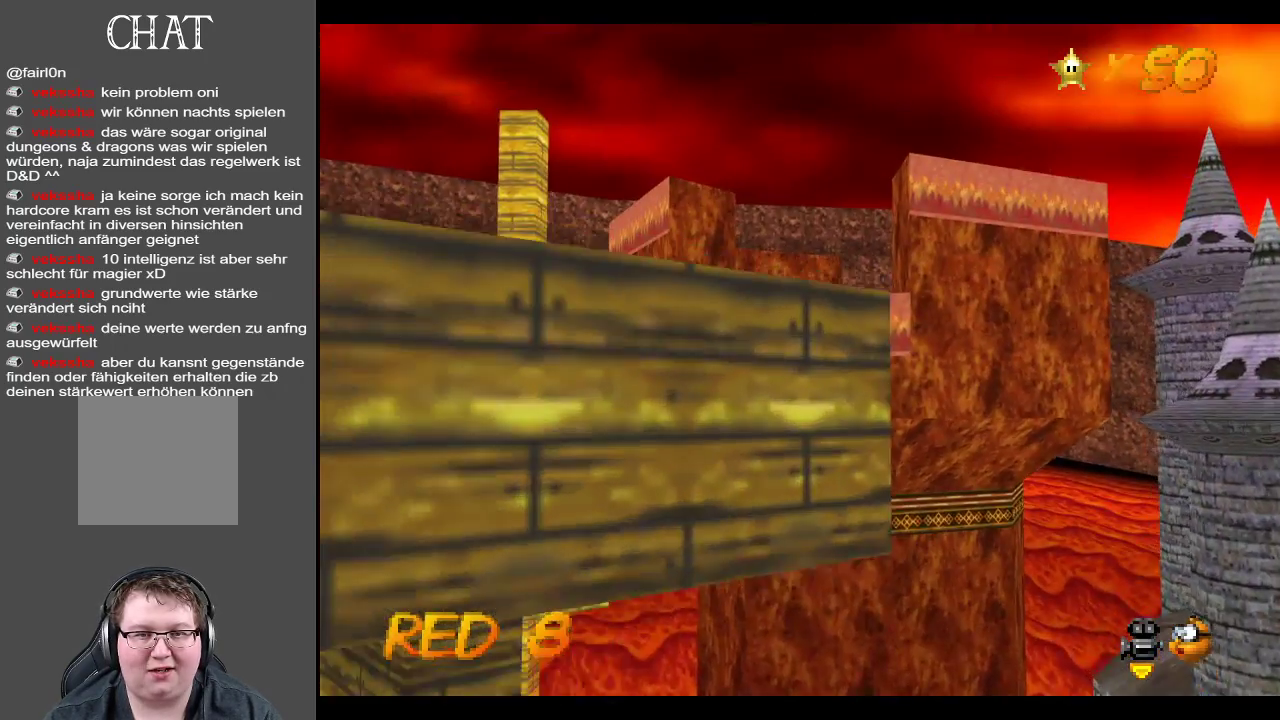
{"buttons": [], "left_stick": "right", "right_stick": "center", "events": [[117, "A", "up"]]}
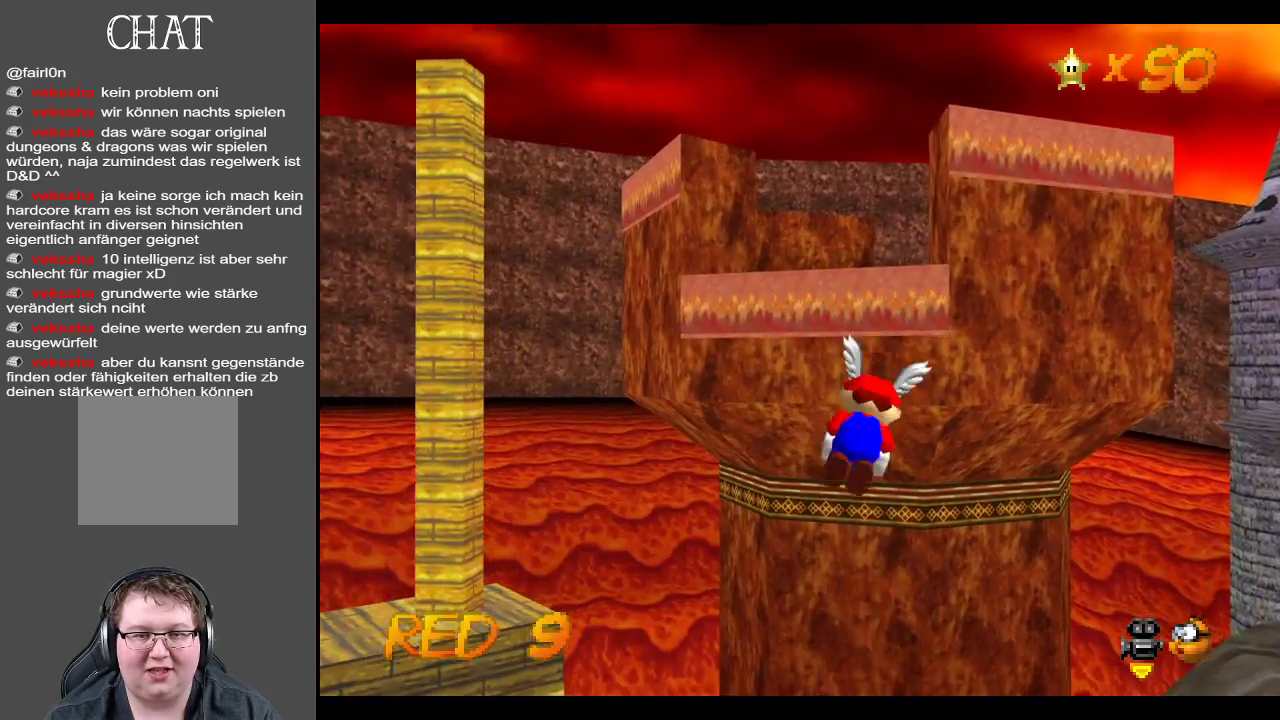
{"buttons": ["Y"], "left_stick": "right", "right_stick": "center", "events": [[467, "Y", "down"]]}
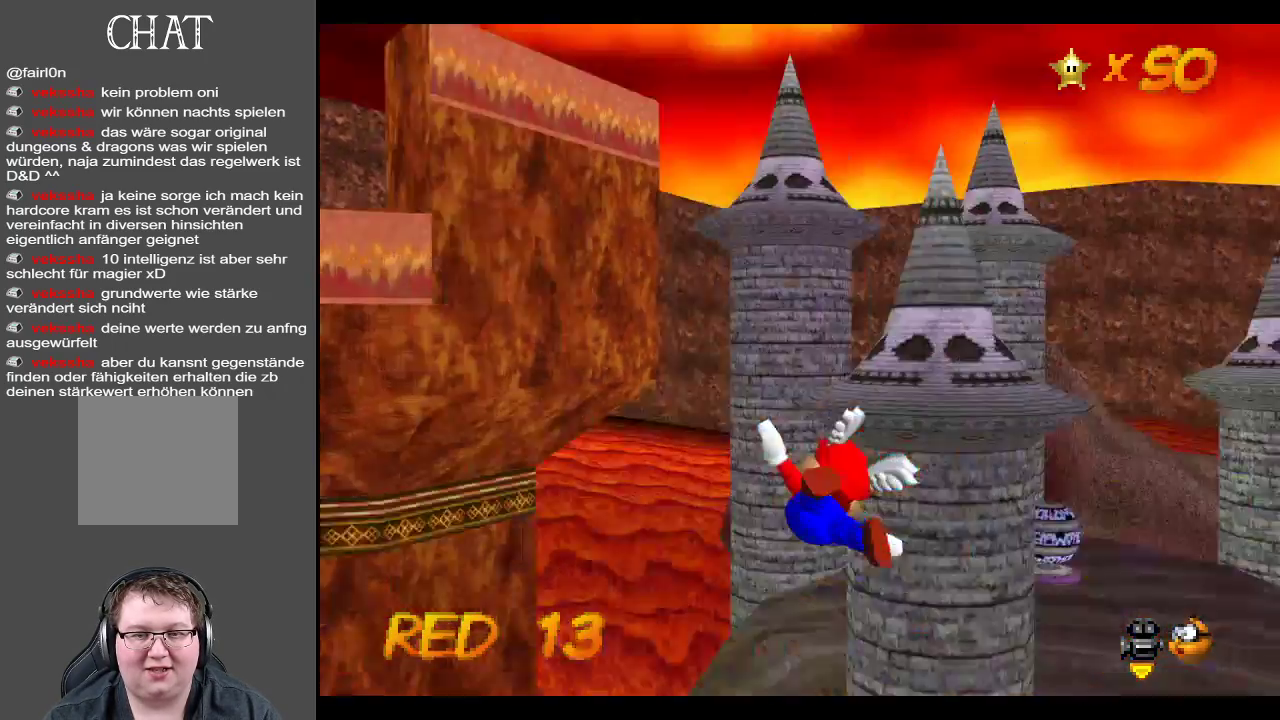
{"buttons": [], "left_stick": "right", "right_stick": "center", "events": [[117, "Y", "up"]]}
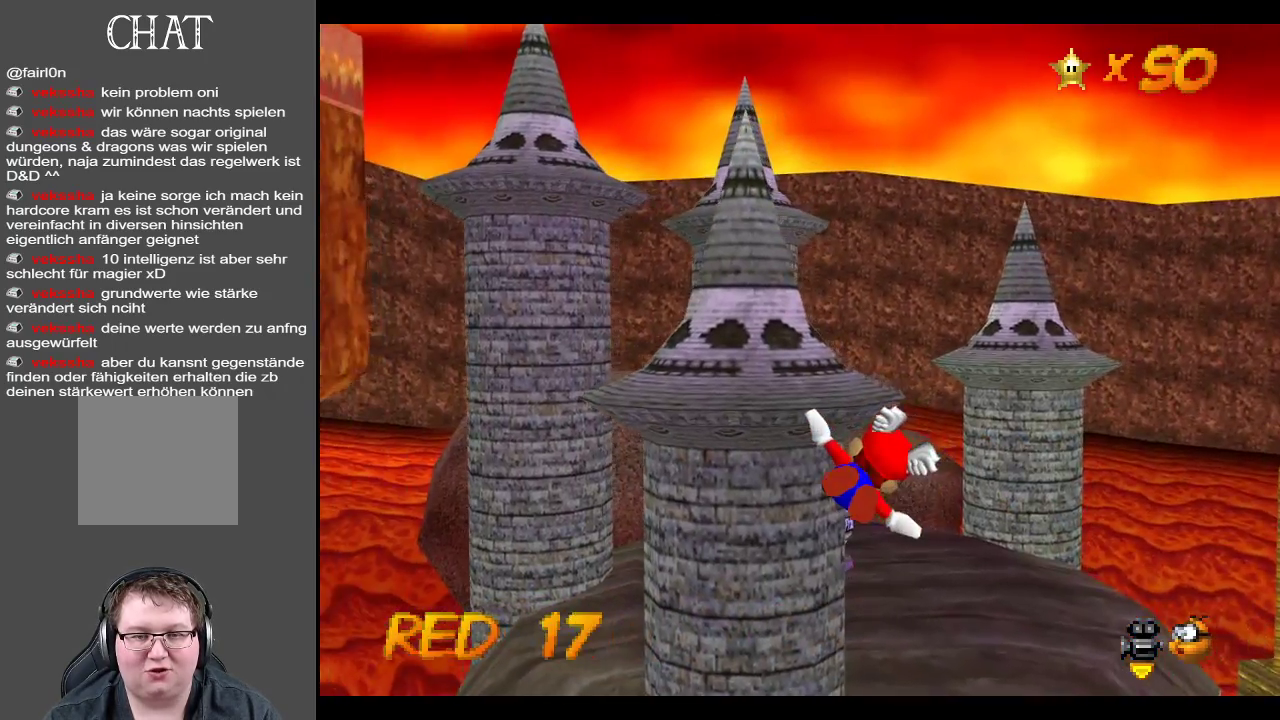
{"buttons": [], "left_stick": "center", "right_stick": "center", "events": [[467, "left_stick", "center"]]}
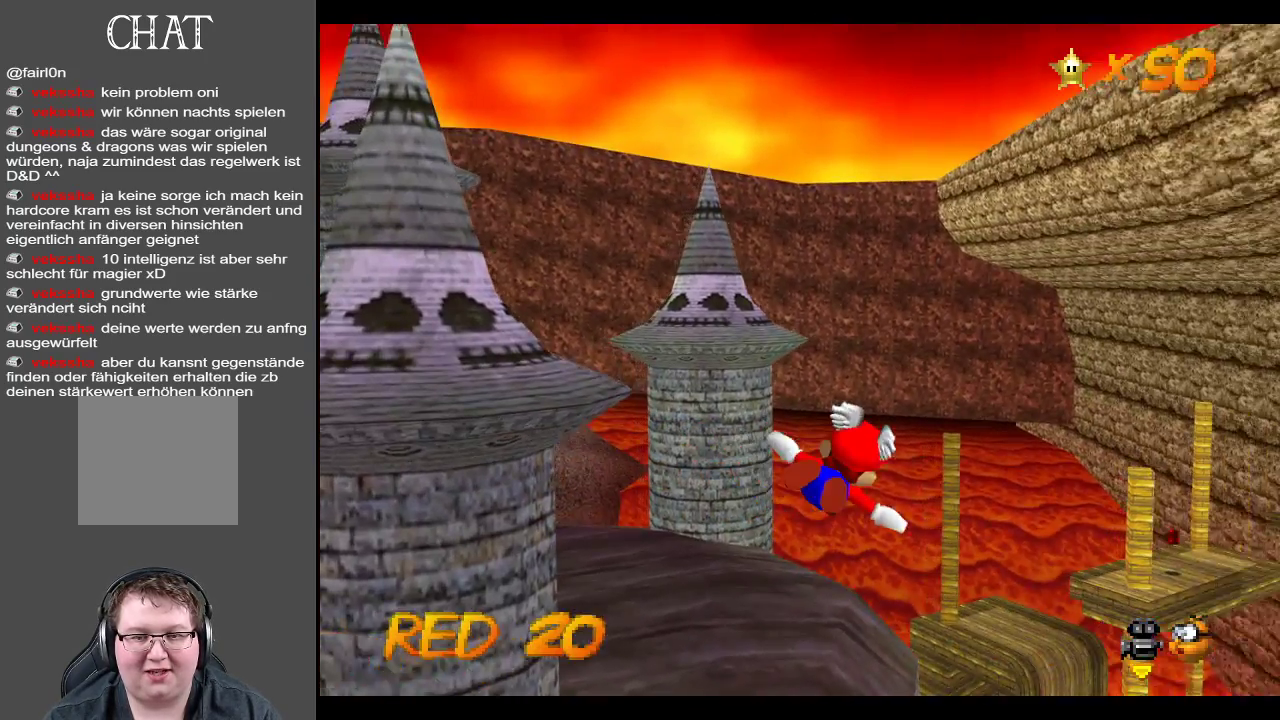
{"buttons": [], "left_stick": "right", "right_stick": "center", "events": [[50, "left_stick", "down"], [150, "left_stick", "down-right"], [283, "left_stick", "right"]]}
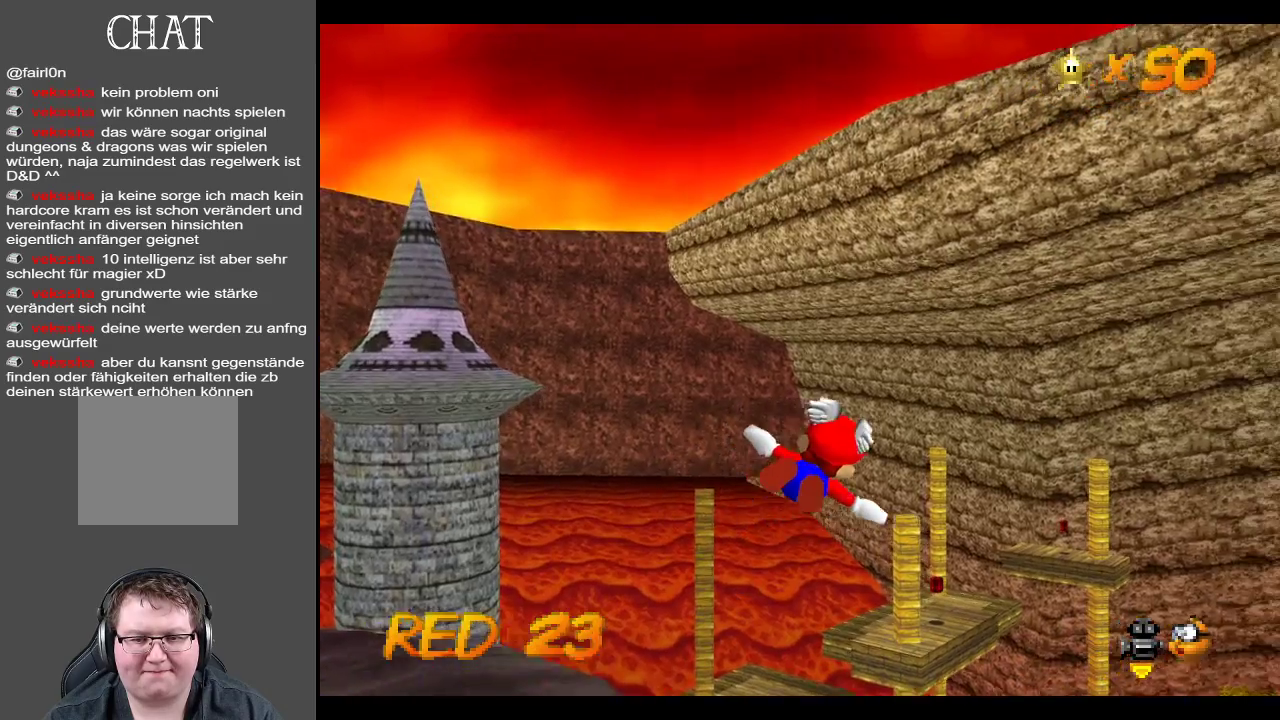
{"buttons": [], "left_stick": "right", "right_stick": "center", "events": []}
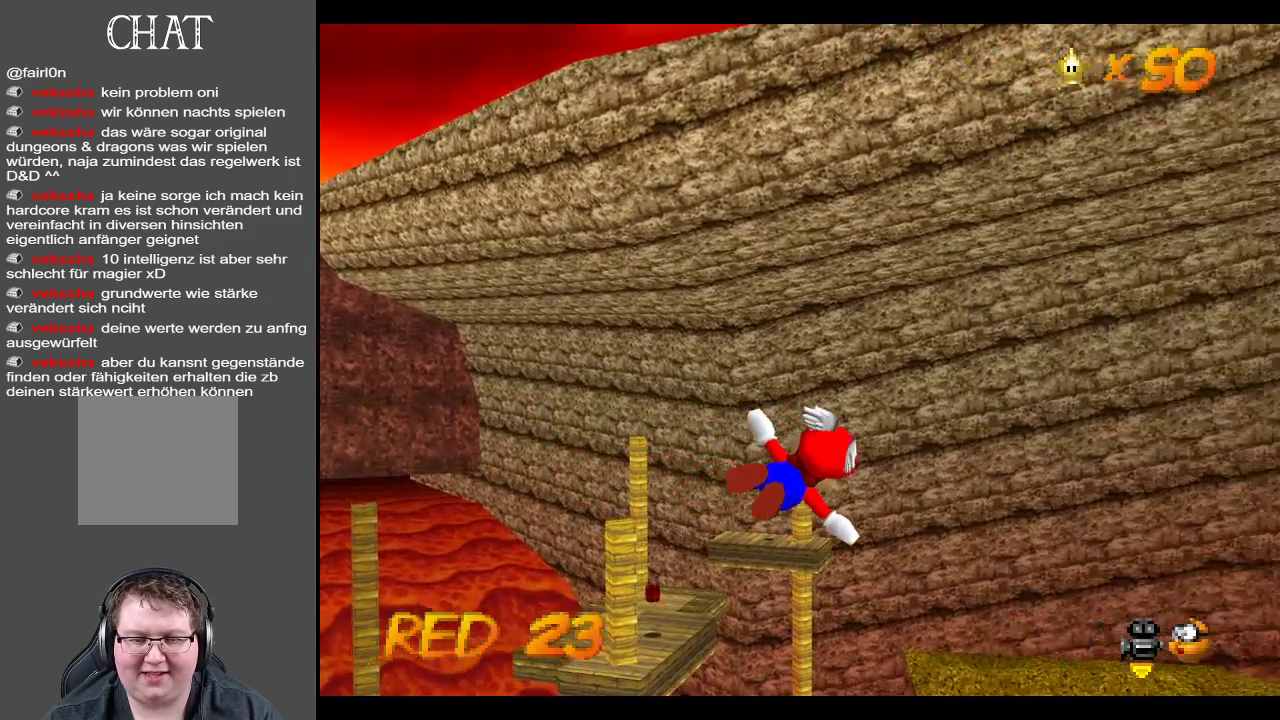
{"buttons": [], "left_stick": "right", "right_stick": "center", "events": []}
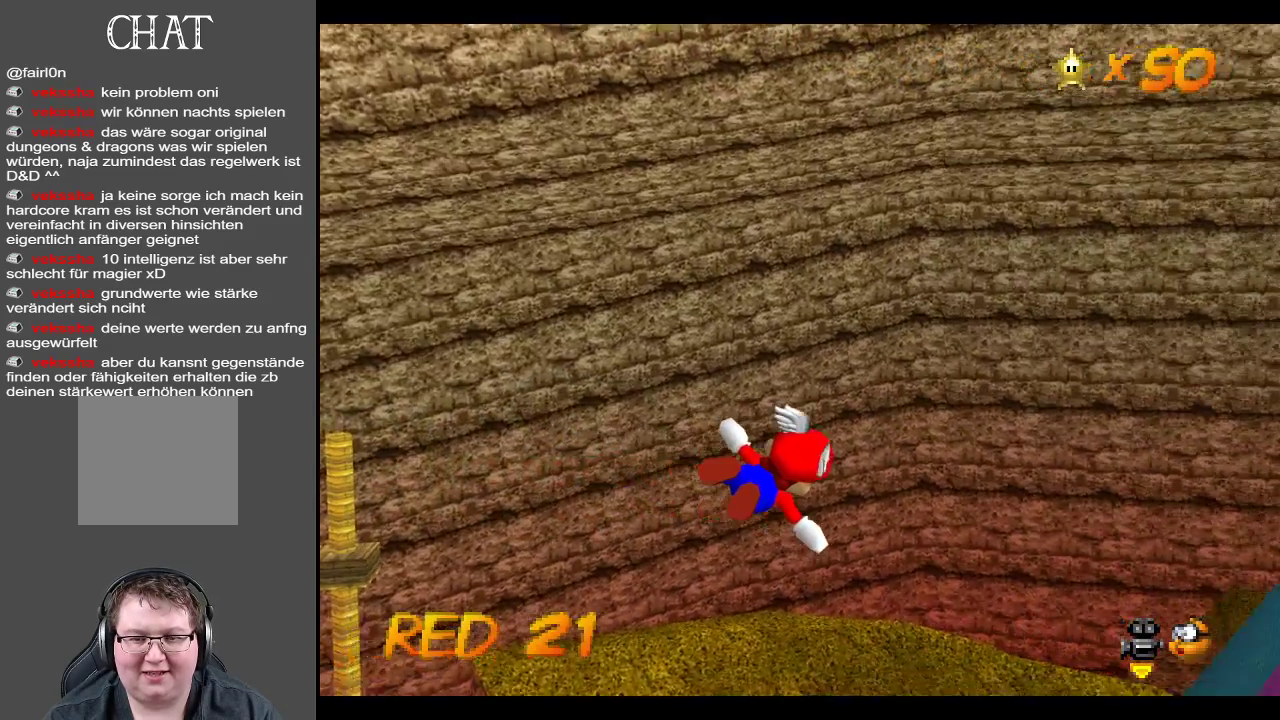
{"buttons": [], "left_stick": "right", "right_stick": "center", "events": []}
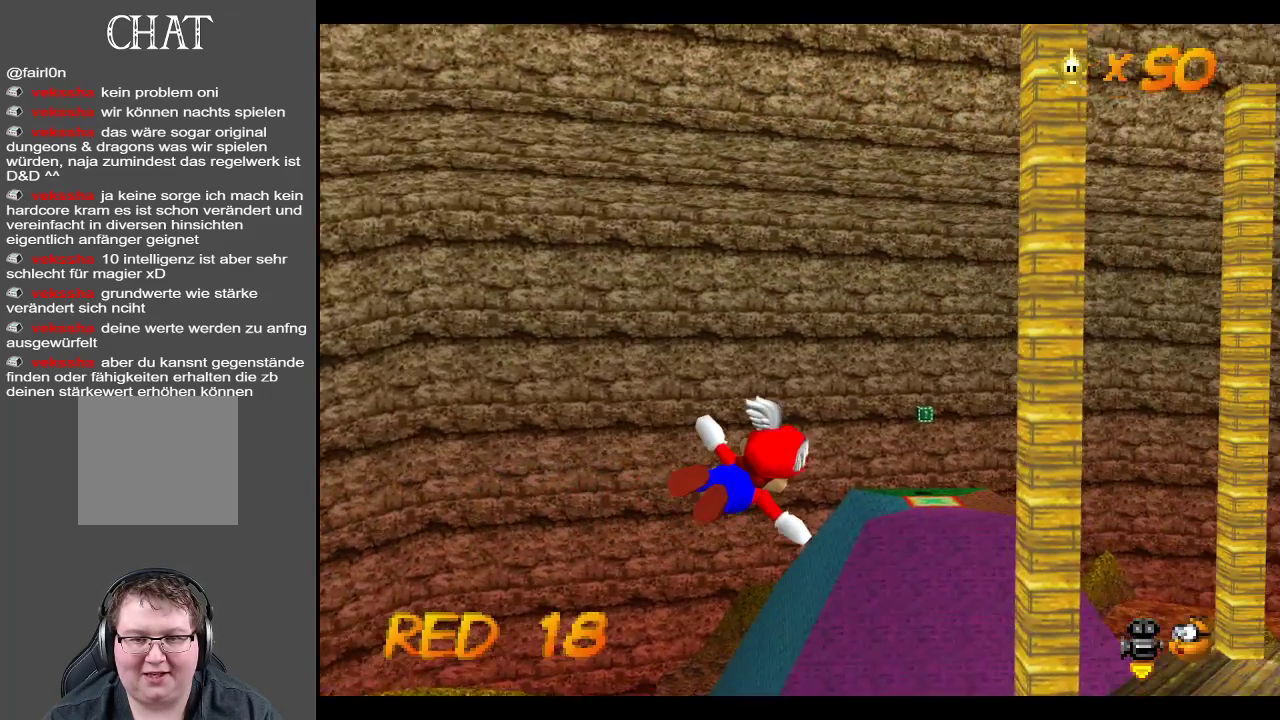
{"buttons": [], "left_stick": "left", "right_stick": "center", "events": [[200, "left_stick", "center"], [267, "left_stick", "left"]]}
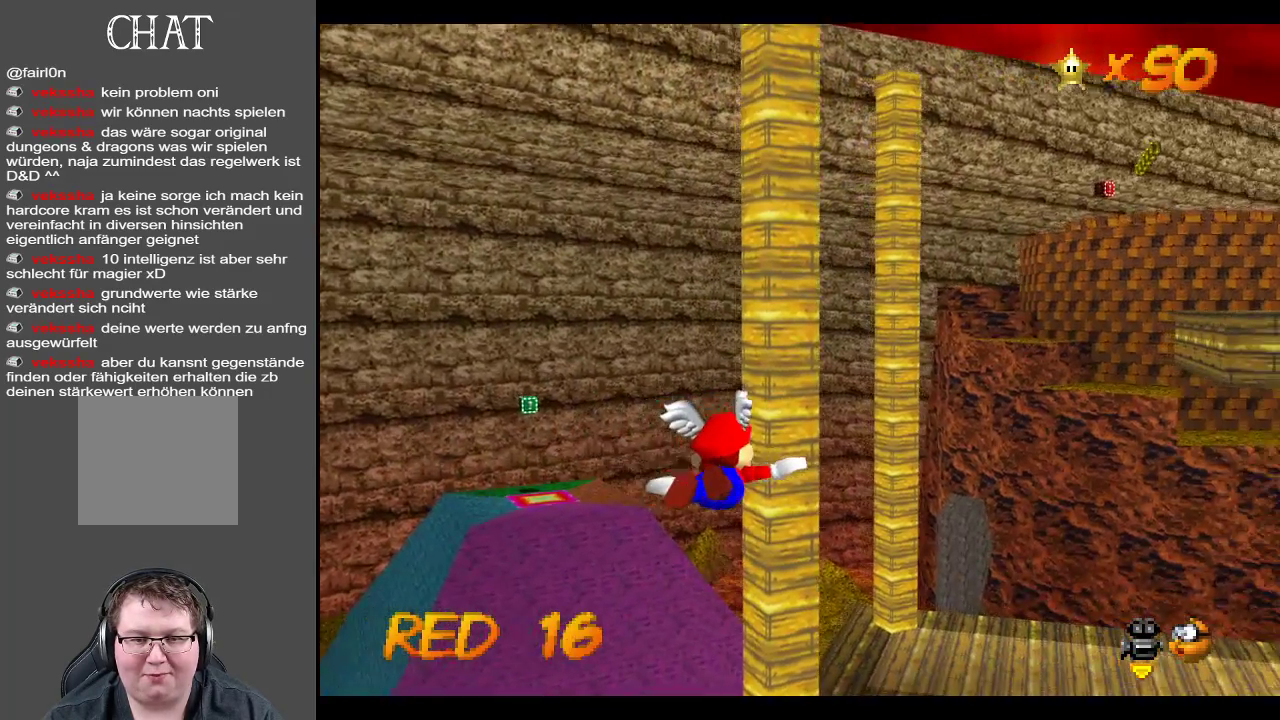
{"buttons": [], "left_stick": "left", "right_stick": "center", "events": []}
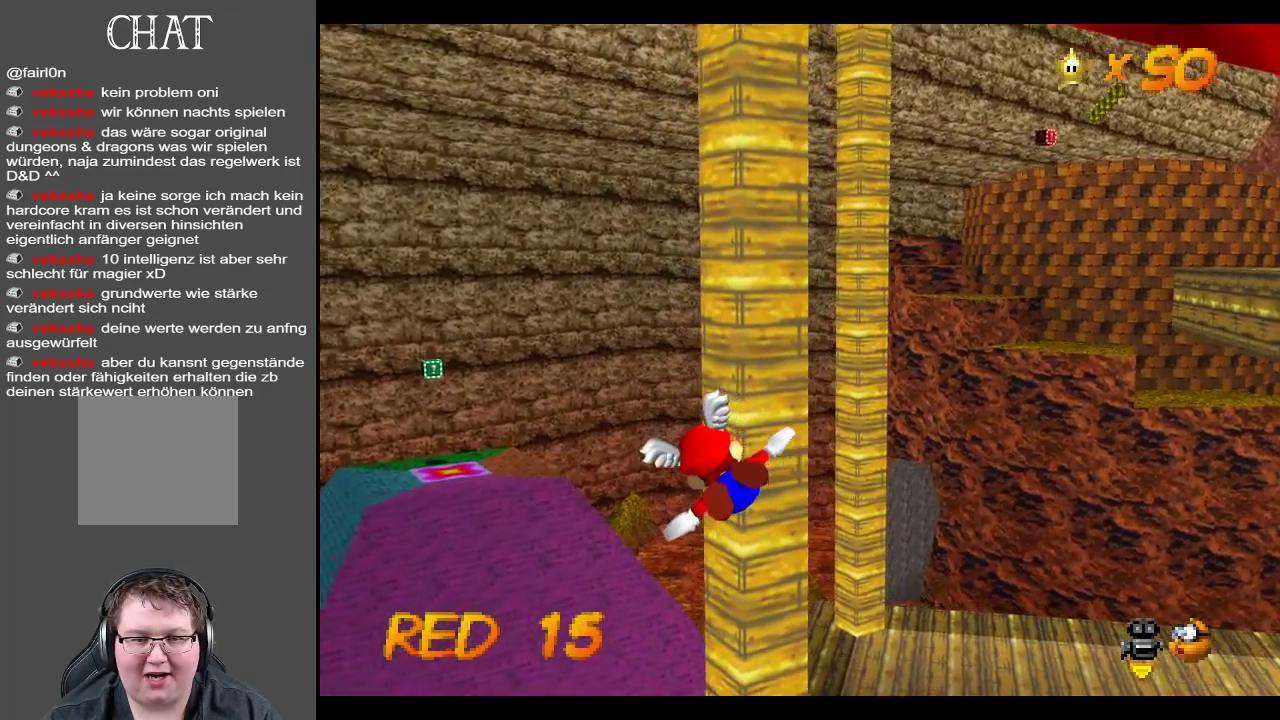
{"buttons": [], "left_stick": "center", "right_stick": "center", "events": [[383, "left_stick", "center"]]}
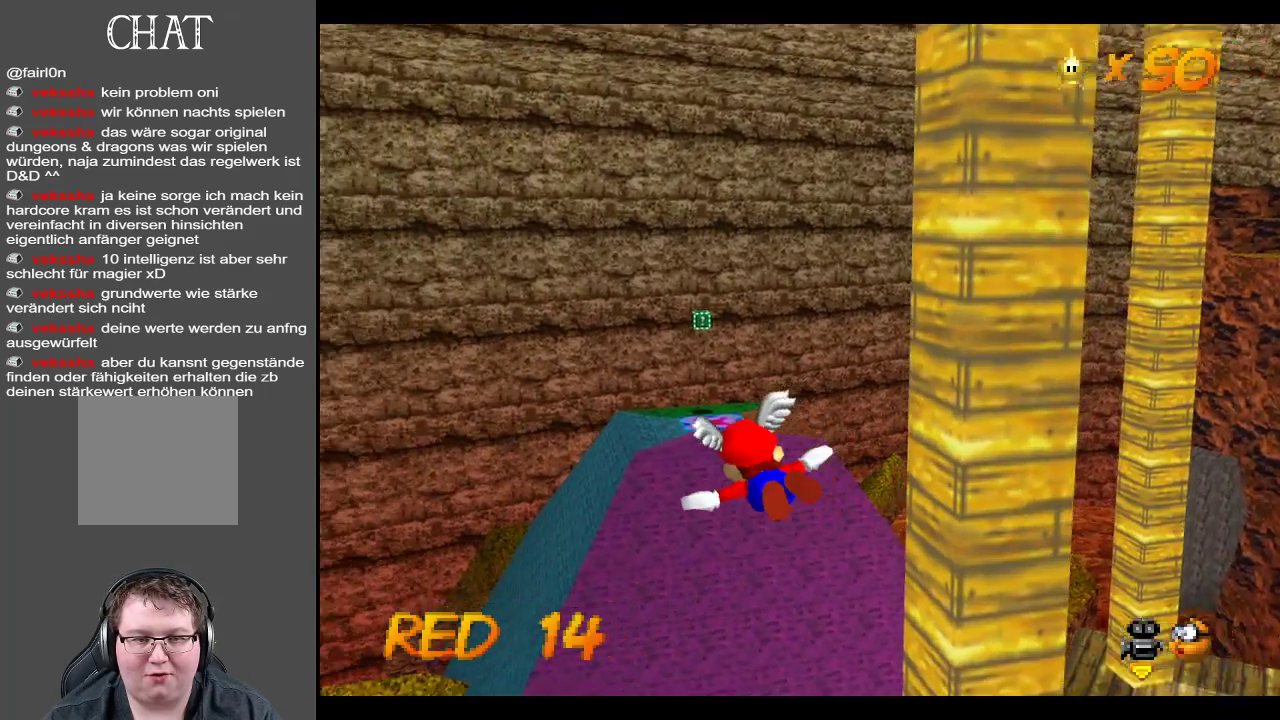
{"buttons": [], "left_stick": "center", "right_stick": "center", "events": [[17, "left_stick", "right"], [417, "left_stick", "center"]]}
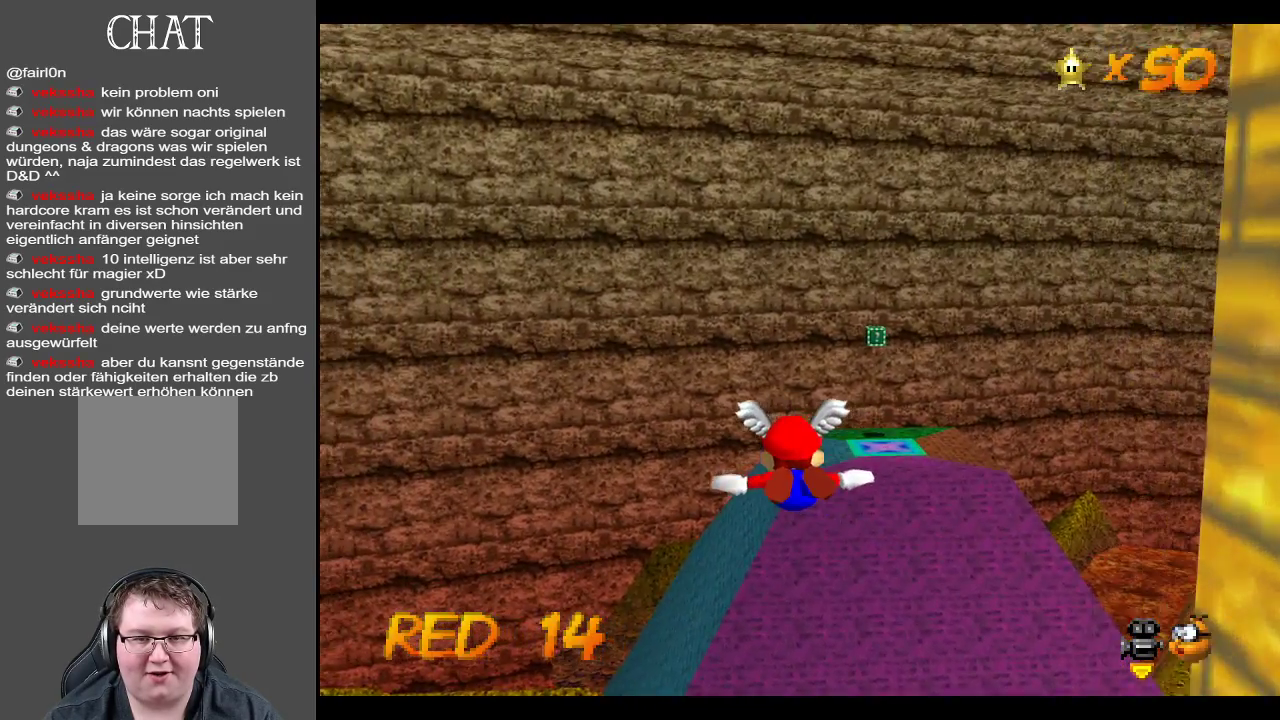
{"buttons": [], "left_stick": "center", "right_stick": "center", "events": [[33, "left_stick", "right"], [333, "left_stick", "up-right"], [450, "left_stick", "center"]]}
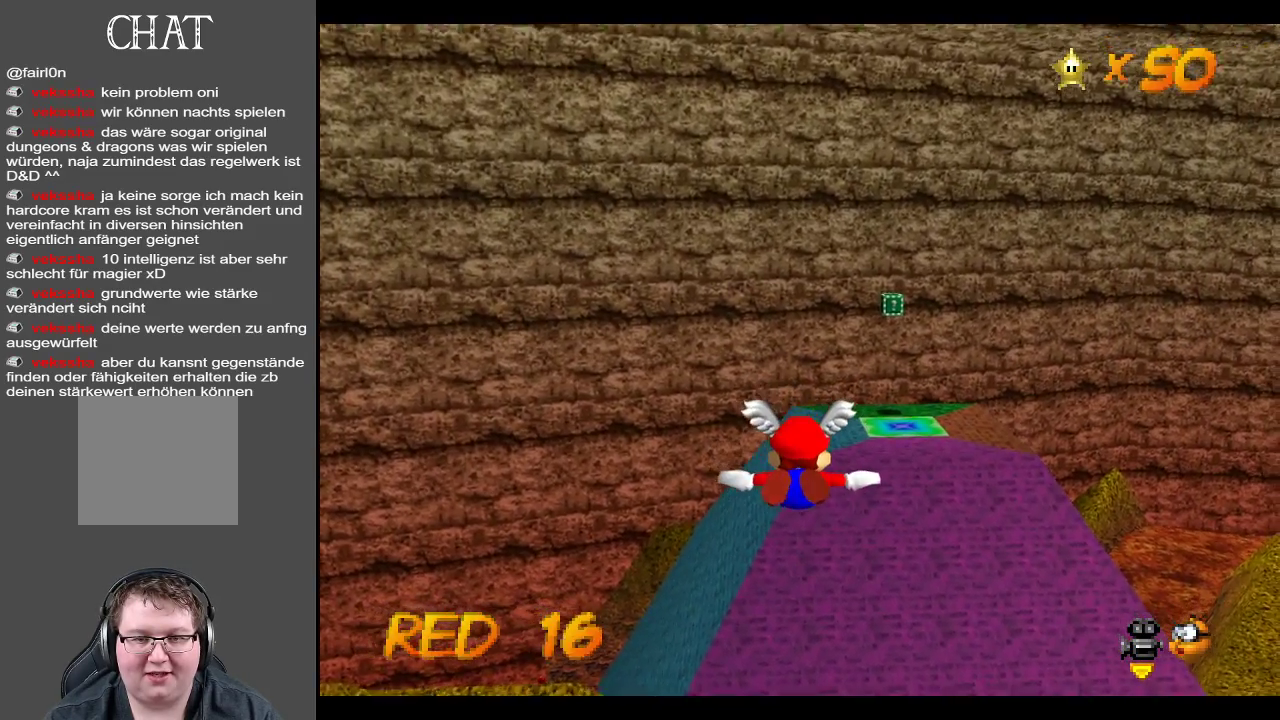
{"buttons": [], "left_stick": "center", "right_stick": "center", "events": []}
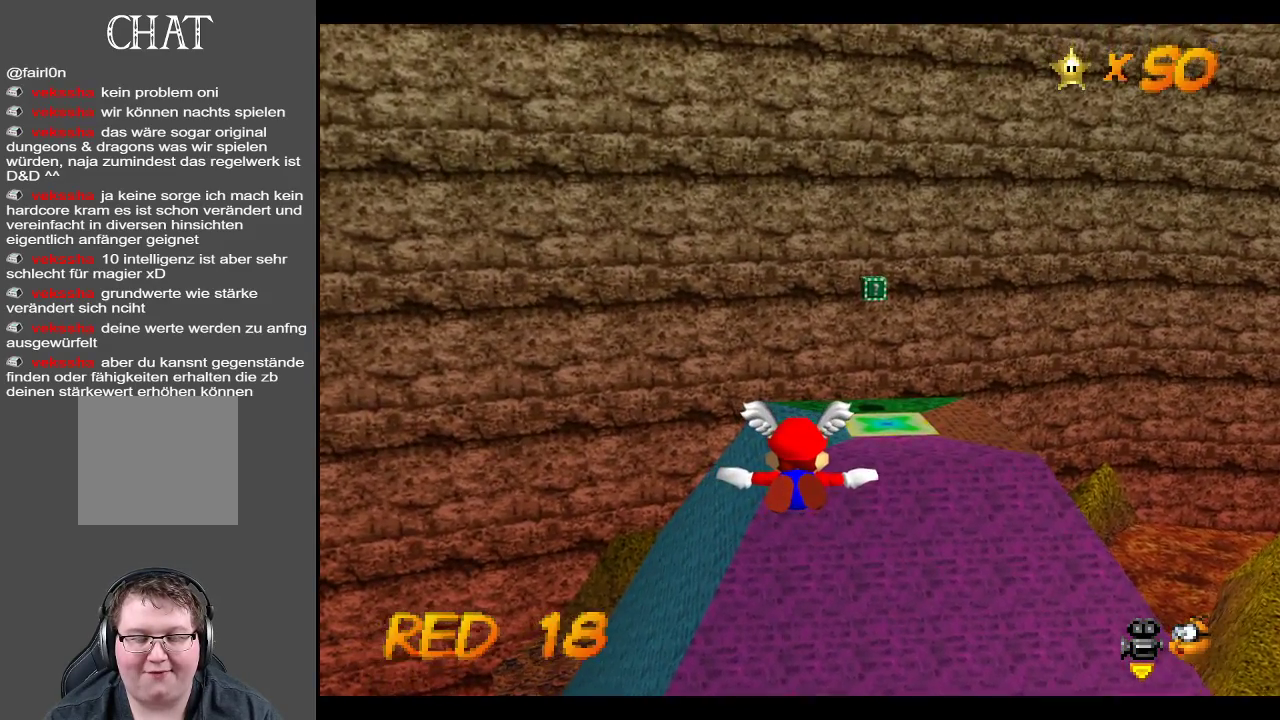
{"buttons": [], "left_stick": "up", "right_stick": "center", "events": [[367, "left_stick", "up"]]}